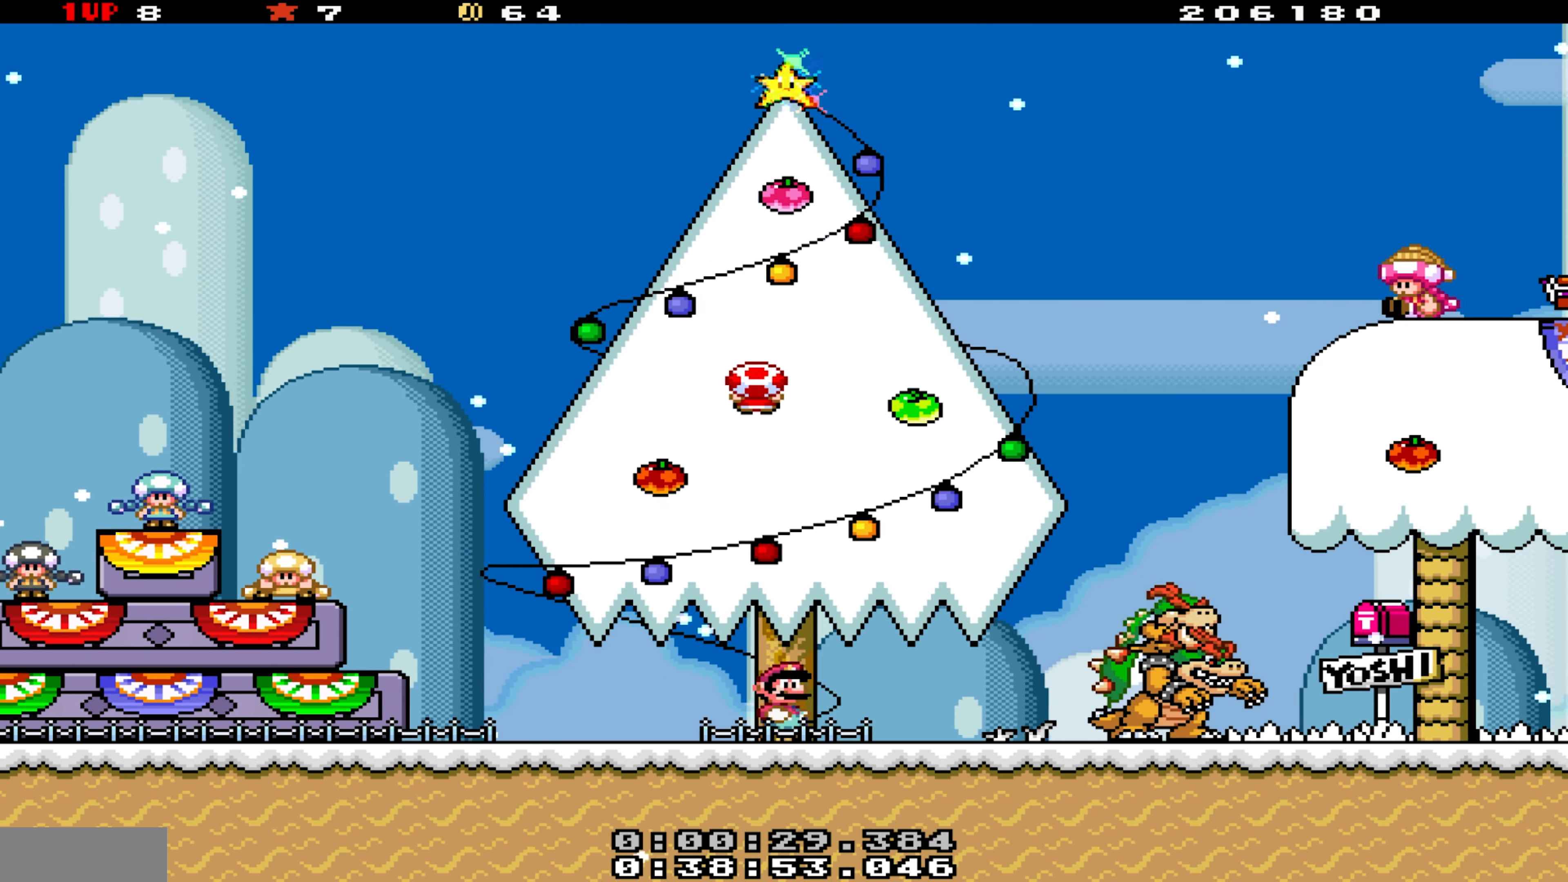
Gameplay with a controller (Nintendo layout); each line is a JSON object with the inputs held at the frame after it. "events" lists button and stick changes between this image and that frame as [ms after this image, input, new state], when the widget could be followed in between. Not read: L3 R3.
{"buttons": ["Y", "DPAD_RIGHT"], "events": []}
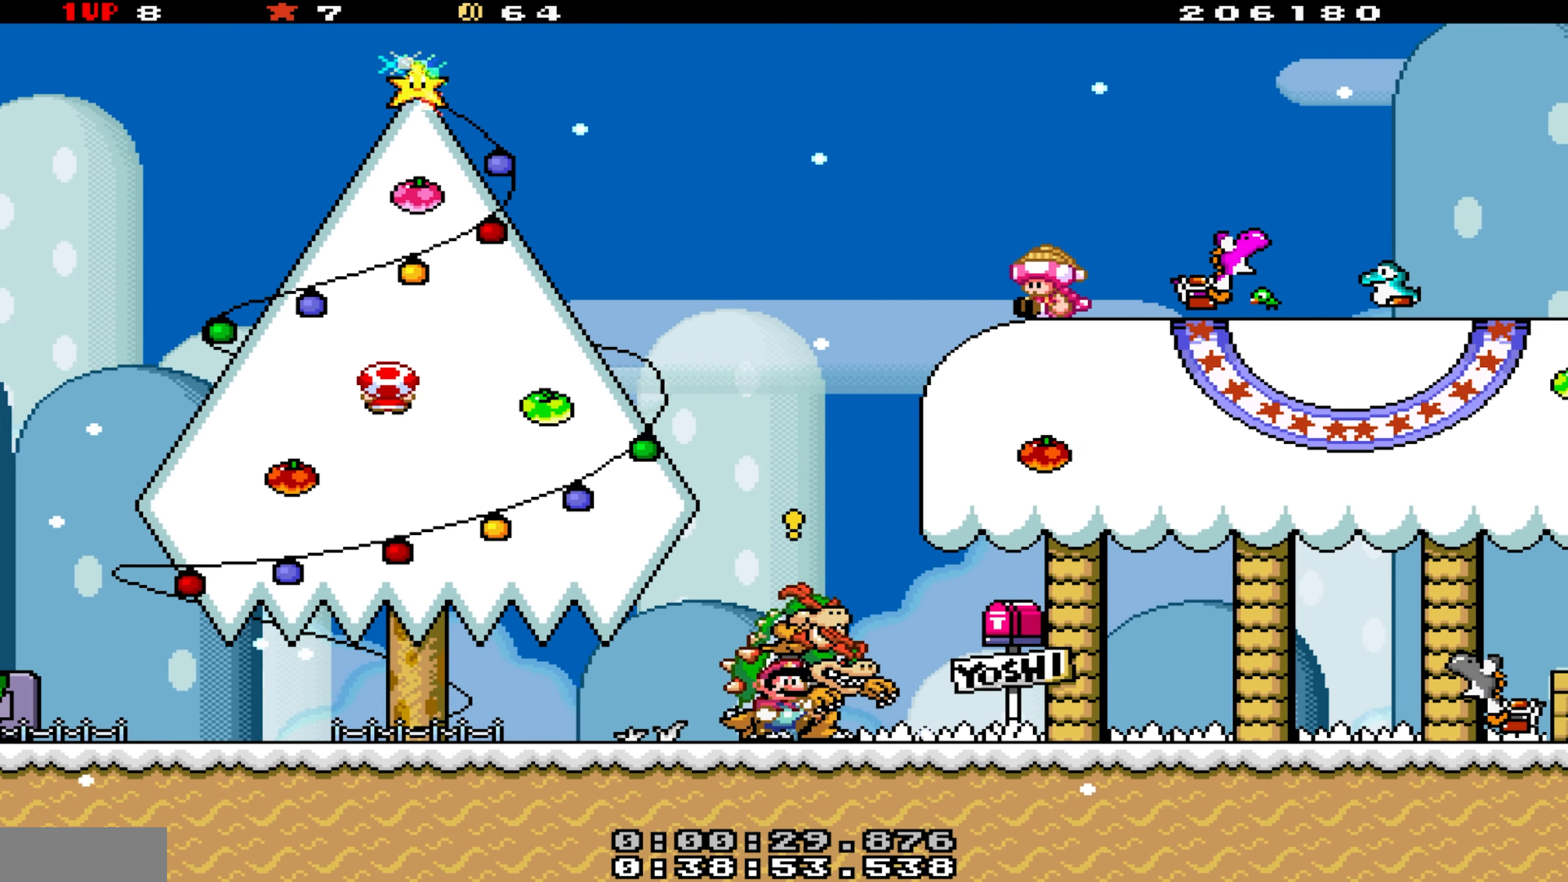
{"buttons": ["Y", "DPAD_RIGHT"], "events": []}
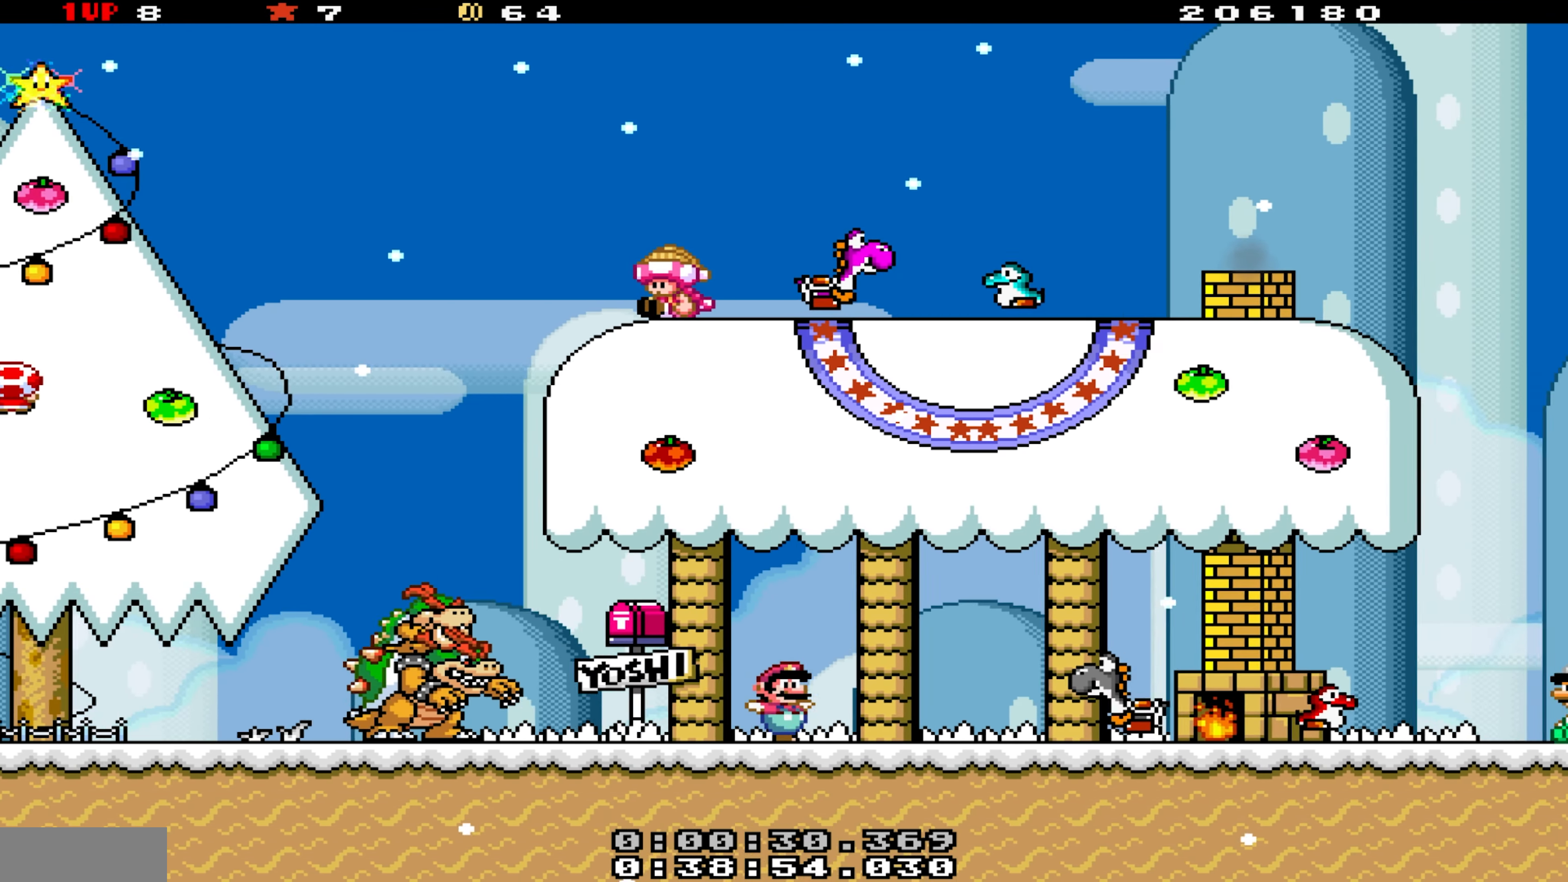
{"buttons": ["Y", "DPAD_RIGHT"], "events": []}
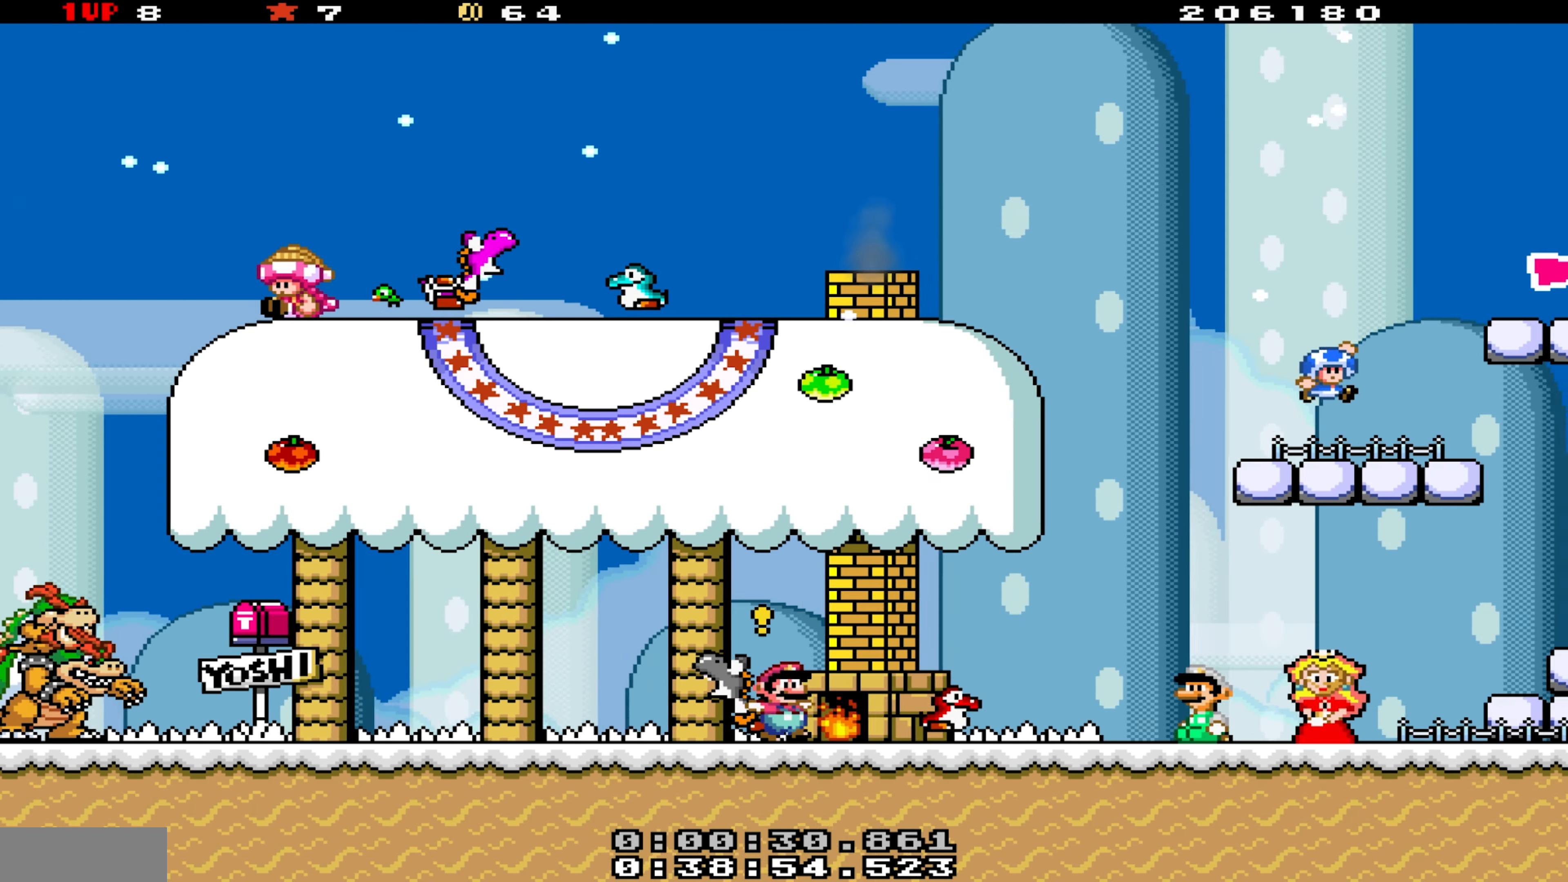
{"buttons": ["B", "Y", "DPAD_RIGHT"], "events": [[150, "B", "down"]]}
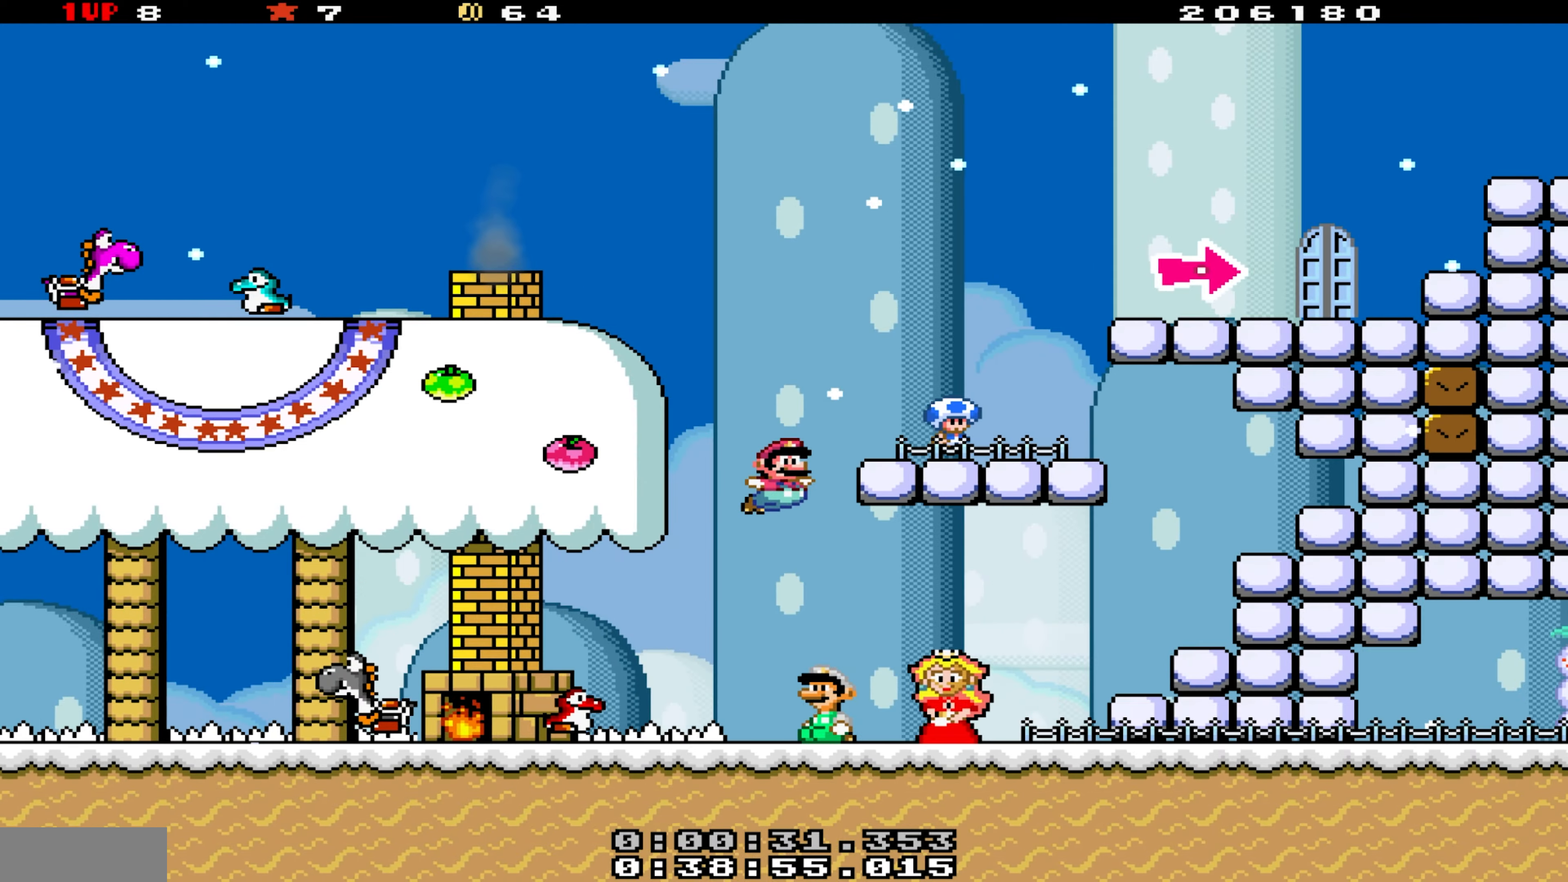
{"buttons": ["Y", "DPAD_RIGHT"], "events": [[333, "B", "up"]]}
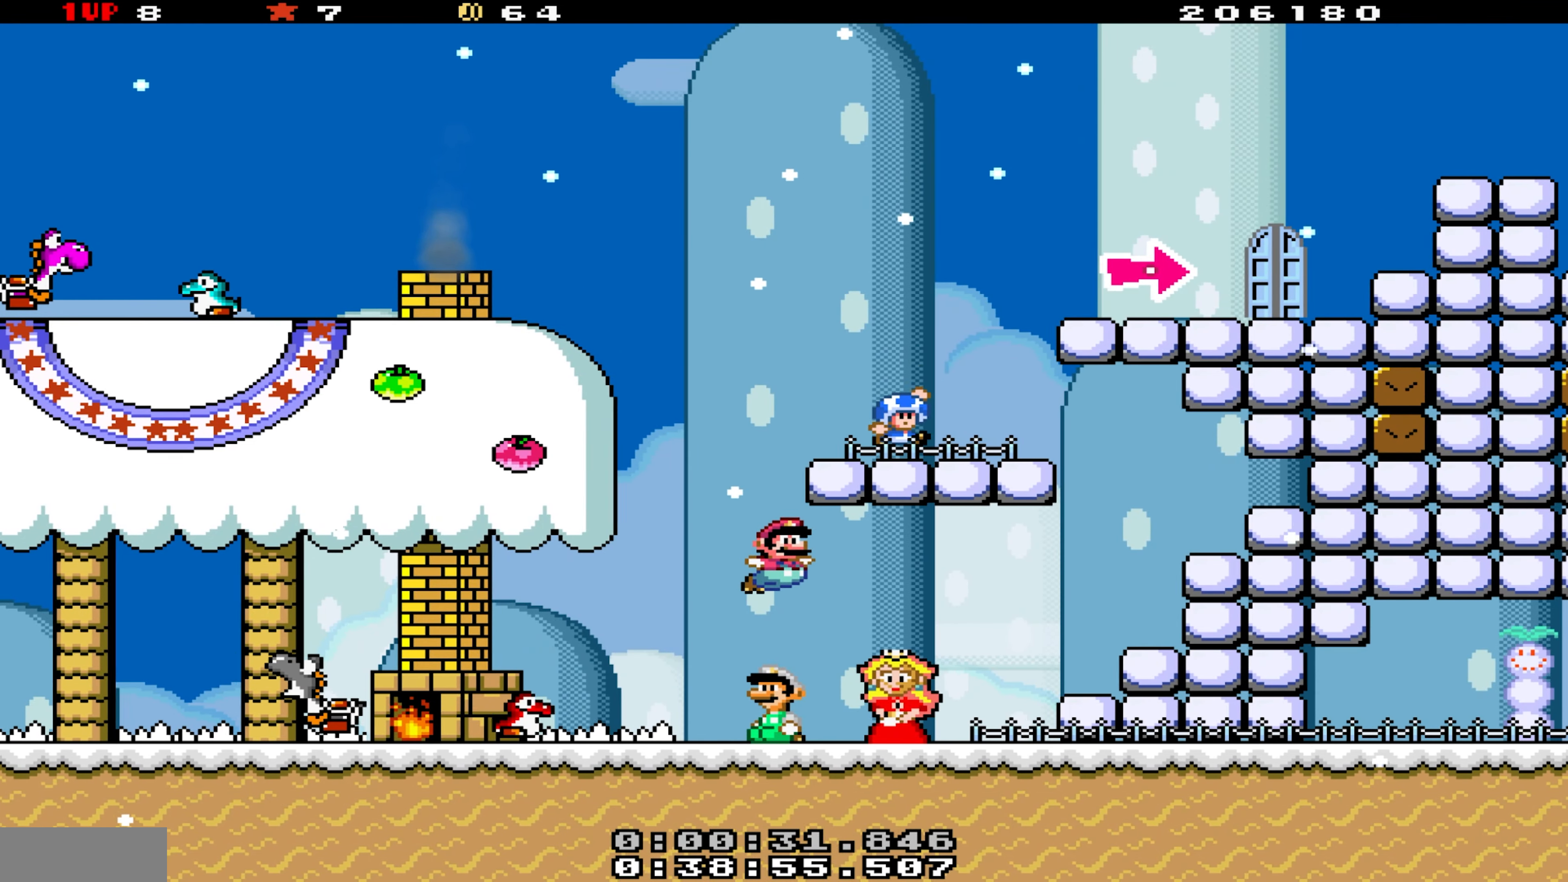
{"buttons": ["B", "Y", "DPAD_RIGHT"], "events": [[400, "B", "down"]]}
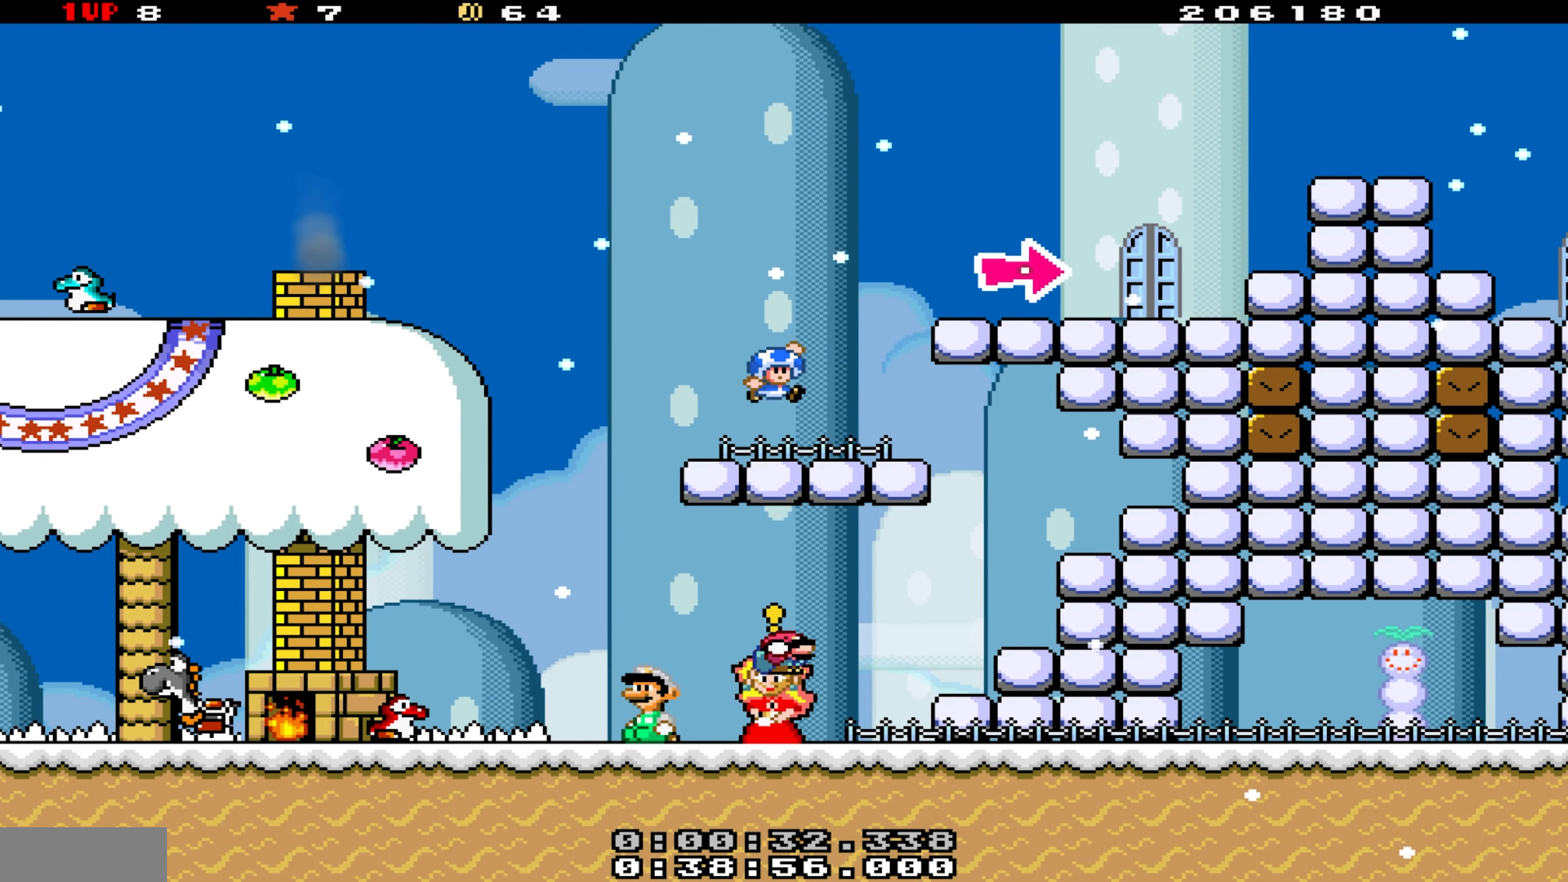
{"buttons": ["Y"], "events": [[17, "DPAD_DOWN", "down"], [67, "B", "up"], [317, "DPAD_DOWN", "up"], [333, "DPAD_RIGHT", "up"]]}
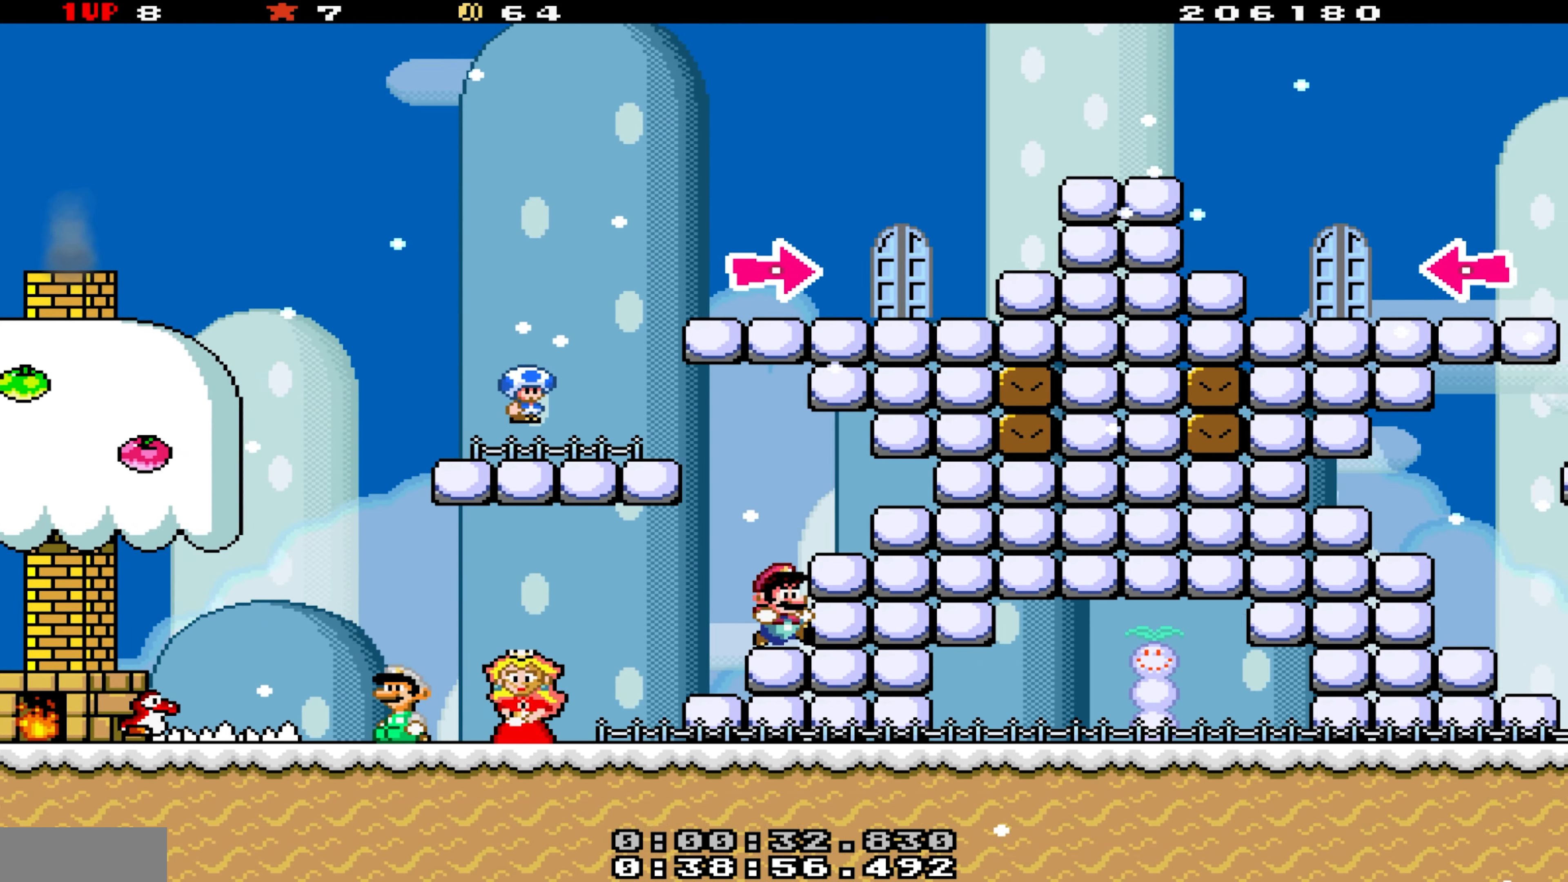
{"buttons": ["Y", "DPAD_DOWN", "DPAD_LEFT"], "events": [[50, "DPAD_LEFT", "down"], [100, "B", "down"], [183, "DPAD_DOWN", "down"], [417, "B", "up"]]}
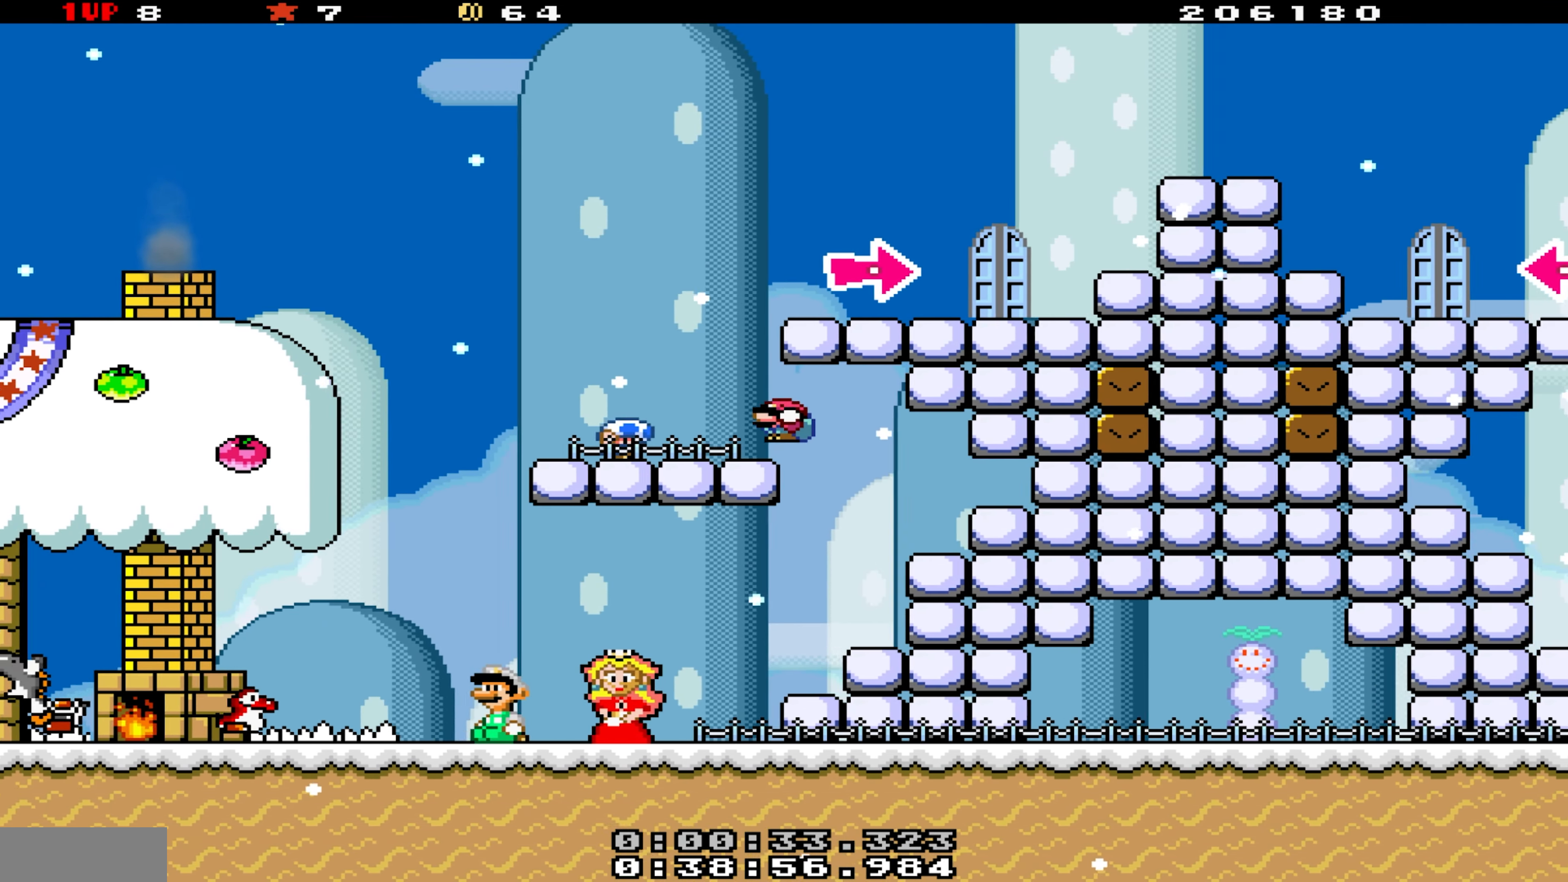
{"buttons": ["B", "Y", "DPAD_RIGHT"], "events": [[83, "DPAD_LEFT", "up"], [150, "DPAD_DOWN", "up"], [283, "DPAD_RIGHT", "down"], [350, "B", "down"]]}
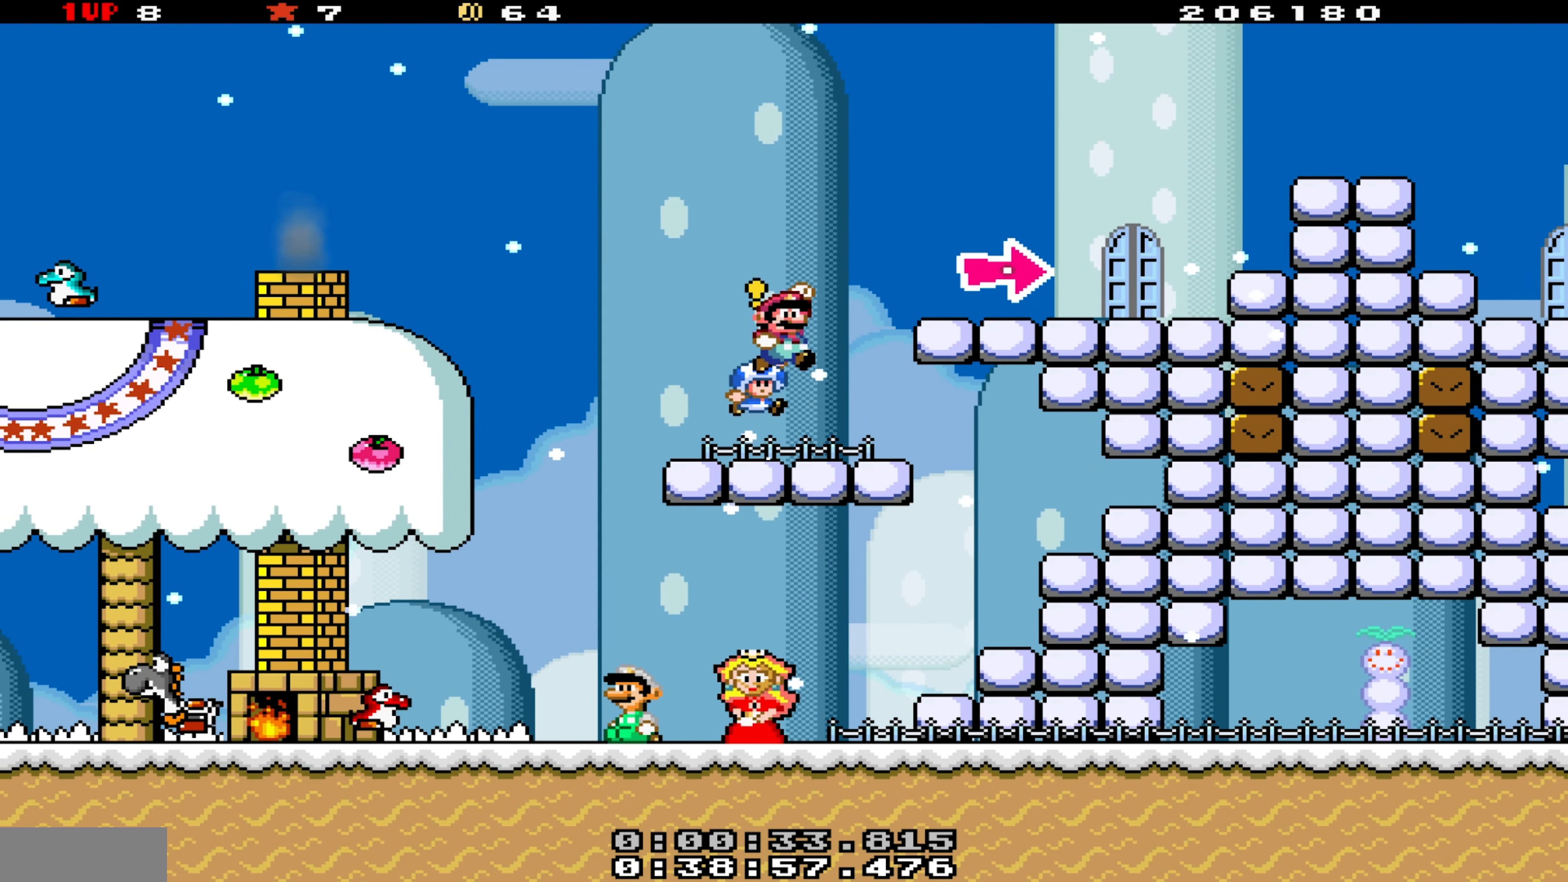
{"buttons": ["Y", "DPAD_RIGHT"], "events": [[217, "B", "up"]]}
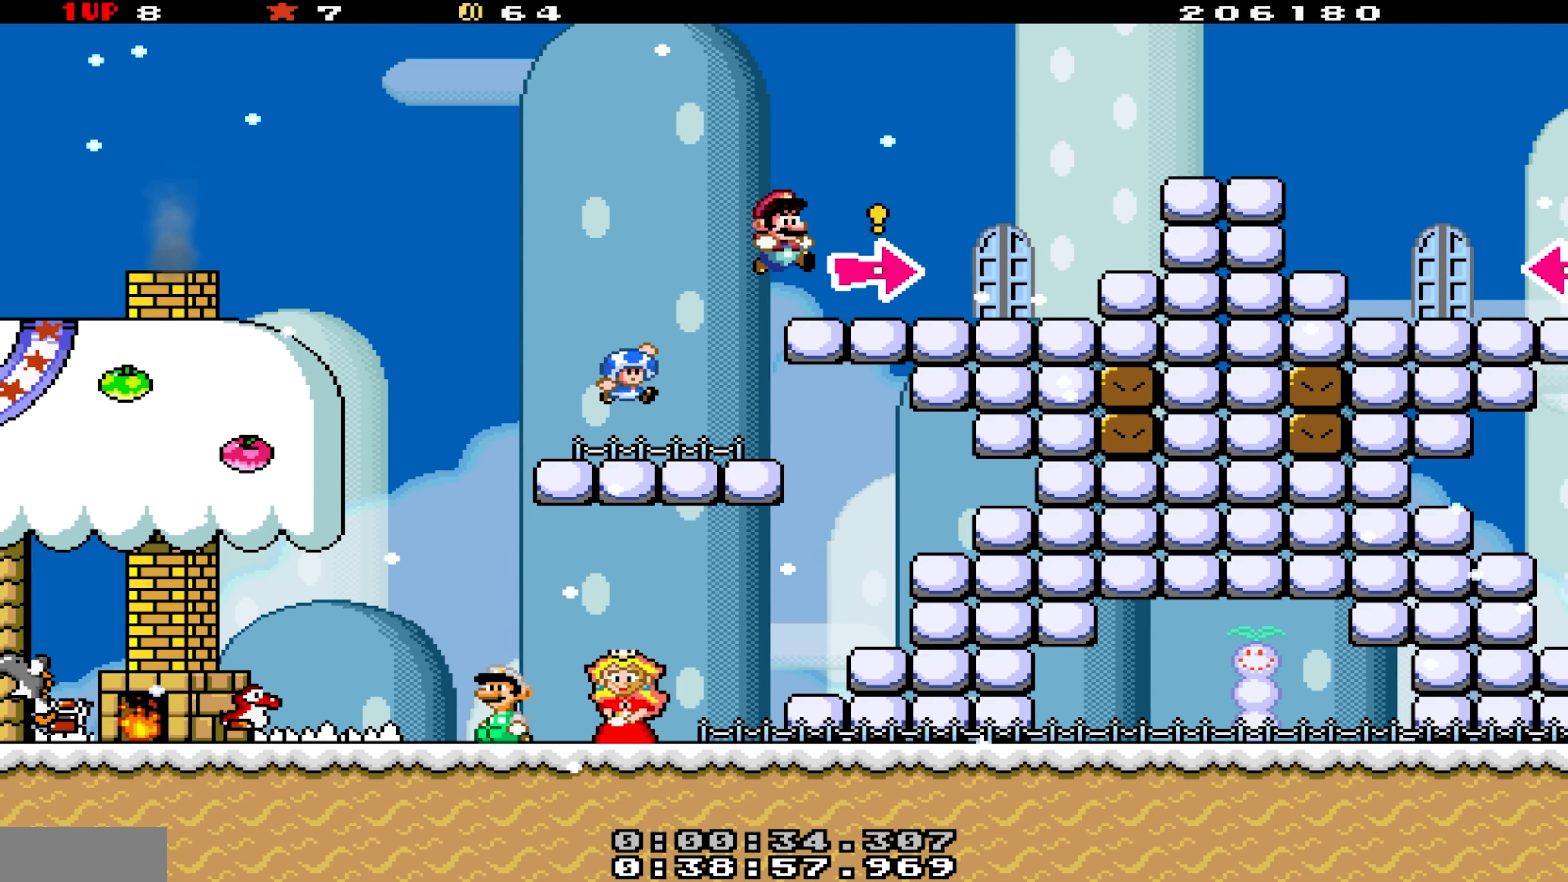
{"buttons": ["DPAD_UP", "DPAD_LEFT"], "events": [[250, "DPAD_RIGHT", "up"], [367, "Y", "up"], [433, "DPAD_LEFT", "down"], [450, "DPAD_UP", "down"]]}